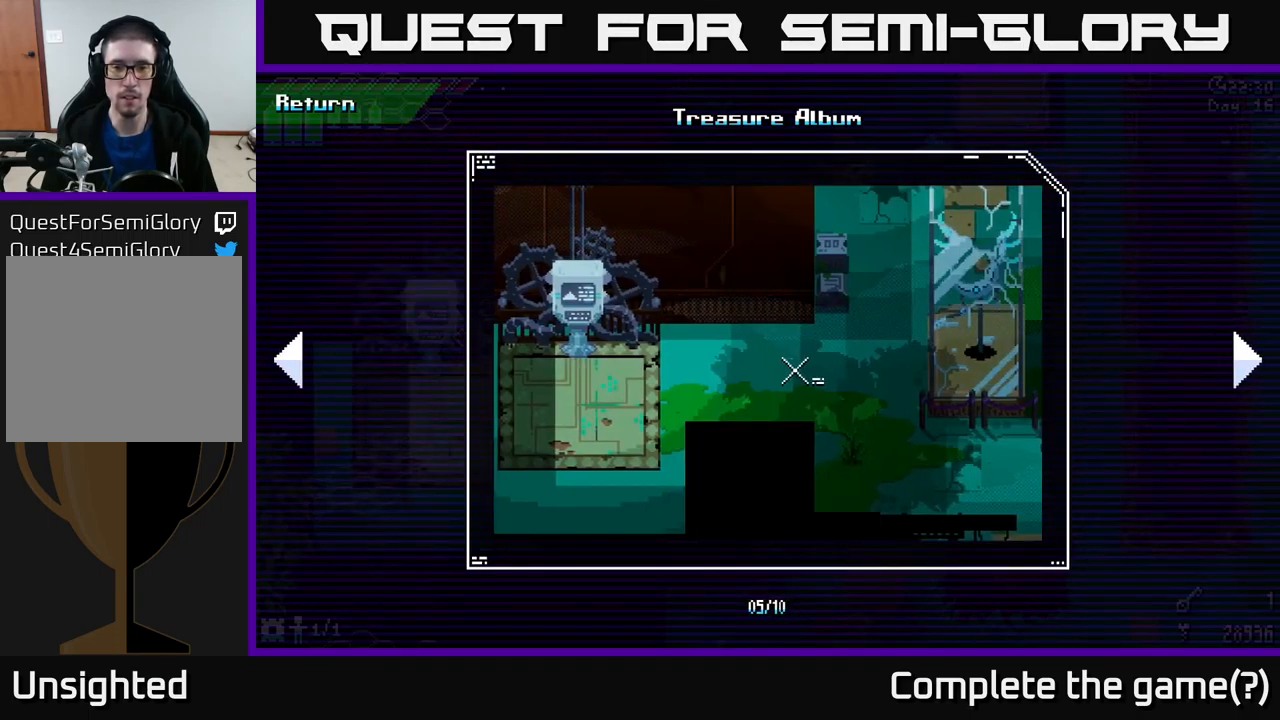
Gameplay with a controller (Xbox layout); each line is a JSON object with the inputs held at the frame after it. "events" lists button and stick changes between this image and that frame as [ms after this image, input, new state], when the widget could be followed in between.
{"buttons": [], "left_stick": "center", "right_stick": "center", "events": [[183, "B", "down"], [300, "B", "up"]]}
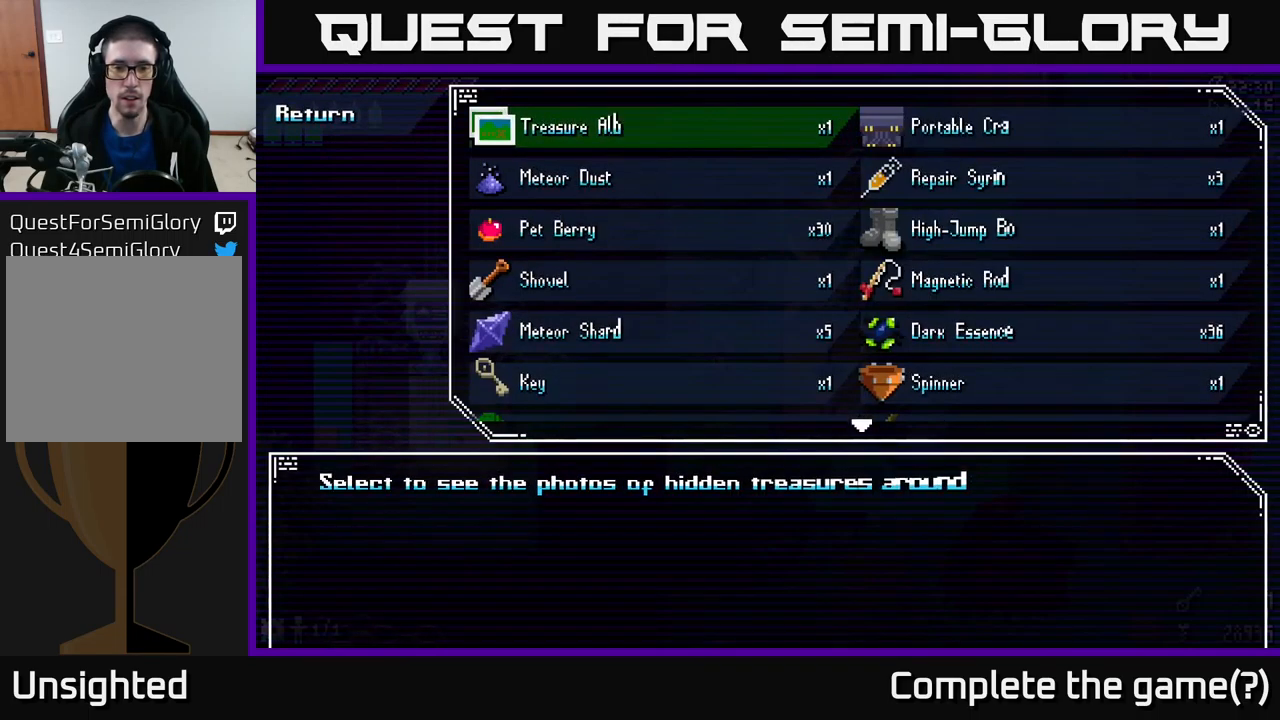
{"buttons": ["B"], "left_stick": "center", "right_stick": "center", "events": [[33, "B", "down"], [150, "B", "up"], [433, "B", "down"]]}
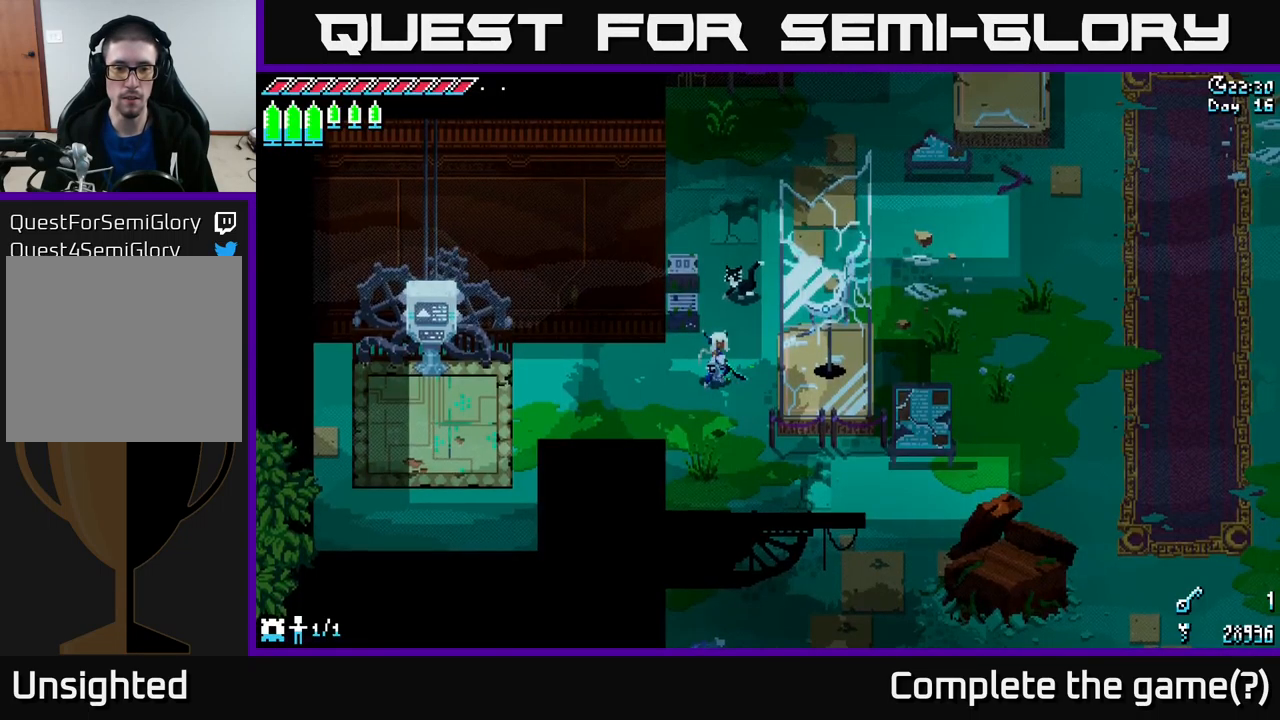
{"buttons": [], "left_stick": "left", "right_stick": "center", "events": [[50, "B", "up"], [350, "left_stick", "down-left"], [500, "left_stick", "left"]]}
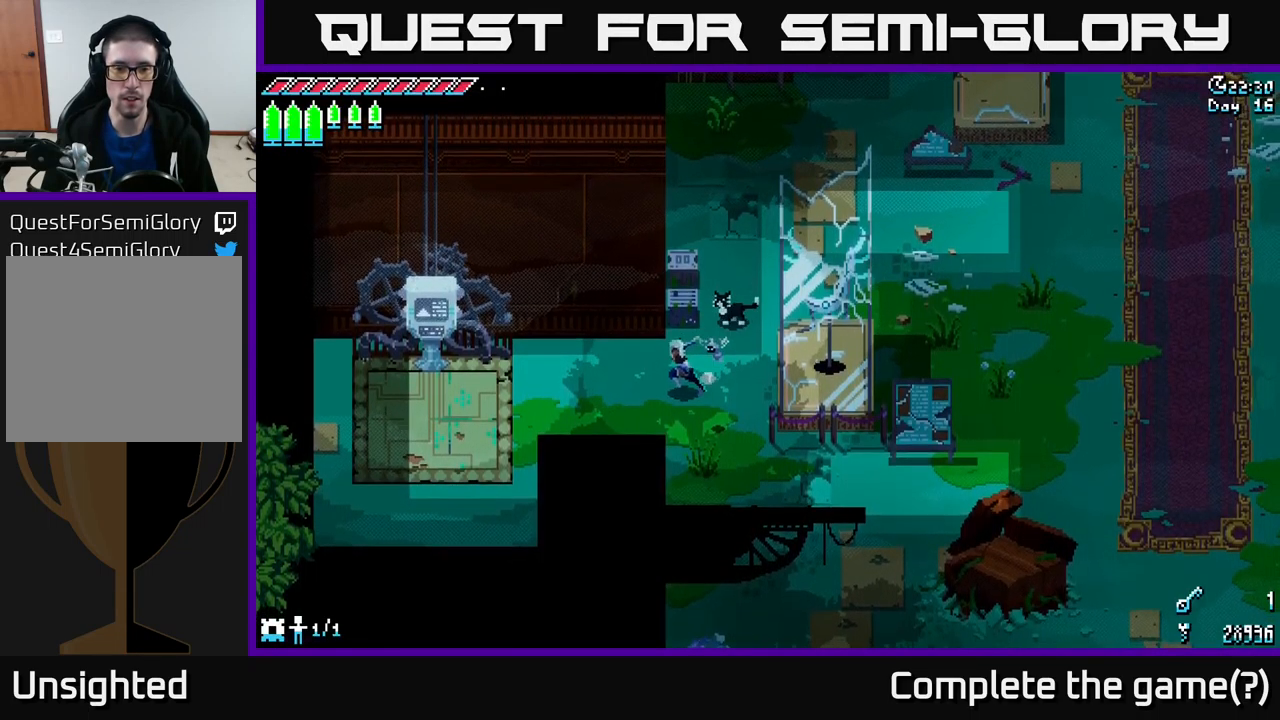
{"buttons": [], "left_stick": "center", "right_stick": "center", "events": [[200, "X", "down"], [233, "left_stick", "center"], [333, "X", "up"]]}
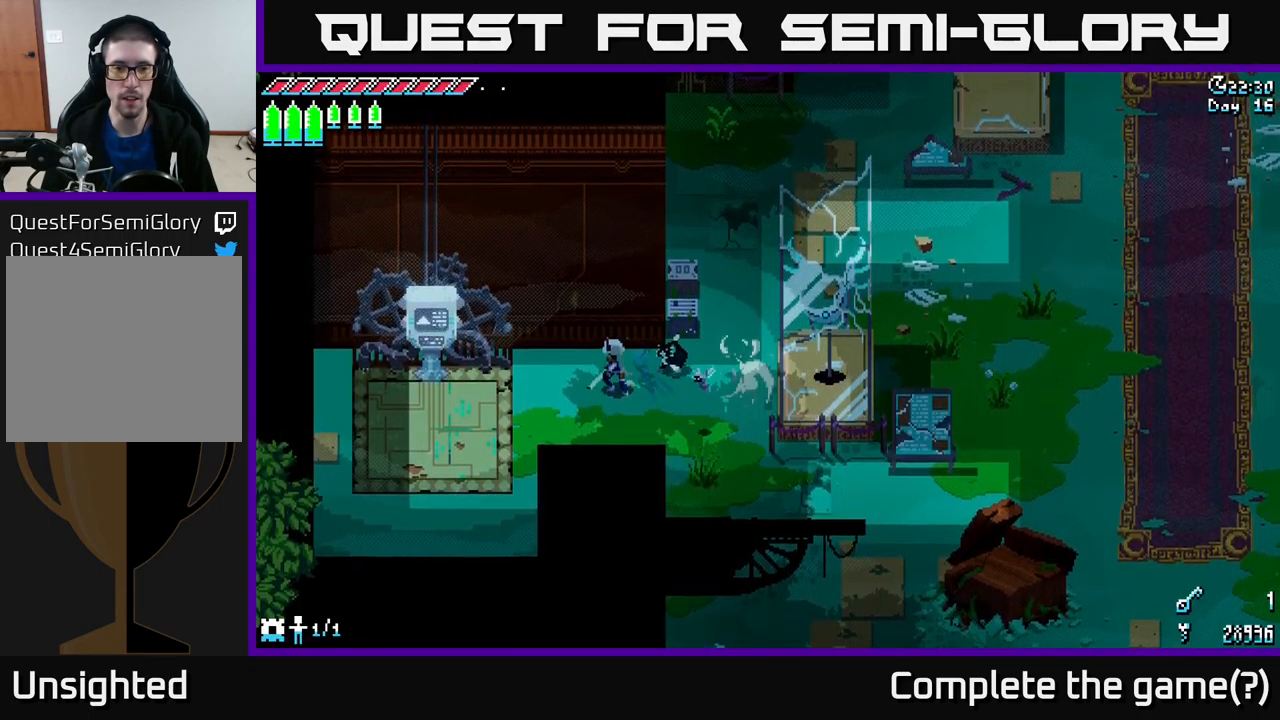
{"buttons": [], "left_stick": "center", "right_stick": "center", "events": [[166, "left_stick", "right"], [216, "Y", "down"], [233, "left_stick", "center"], [350, "Y", "up"]]}
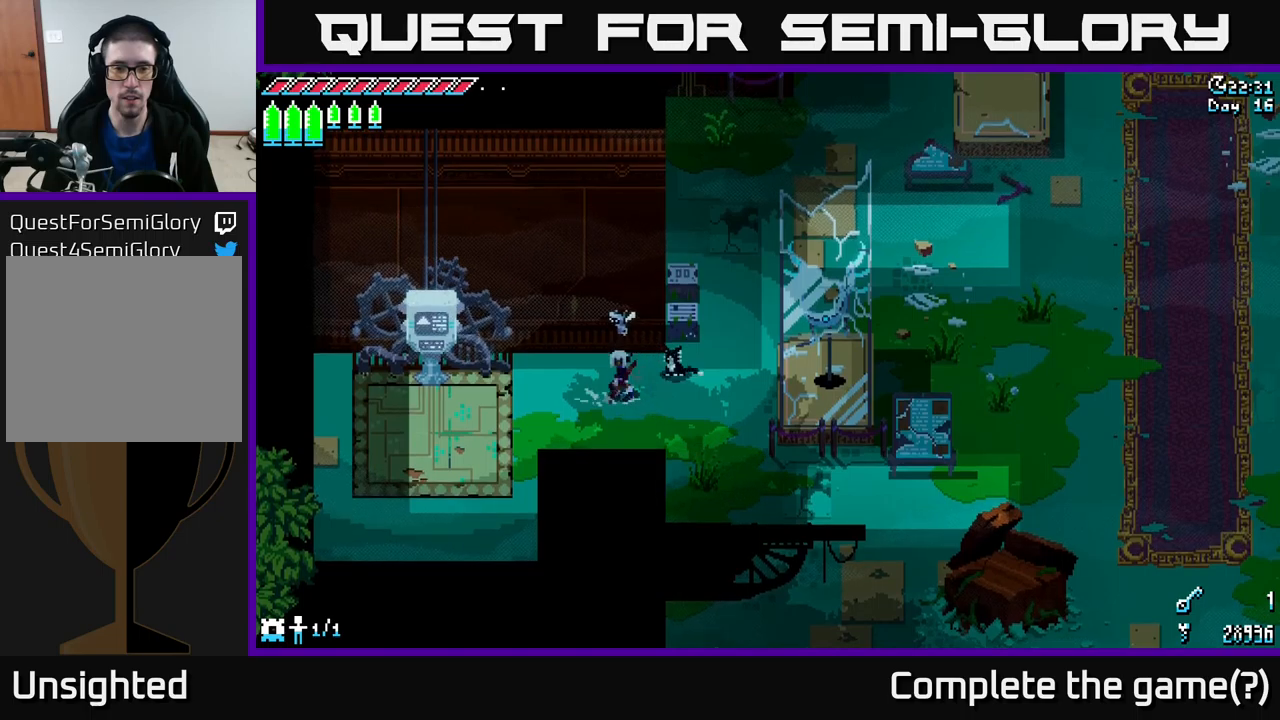
{"buttons": [], "left_stick": "right", "right_stick": "center", "events": [[400, "left_stick", "right"]]}
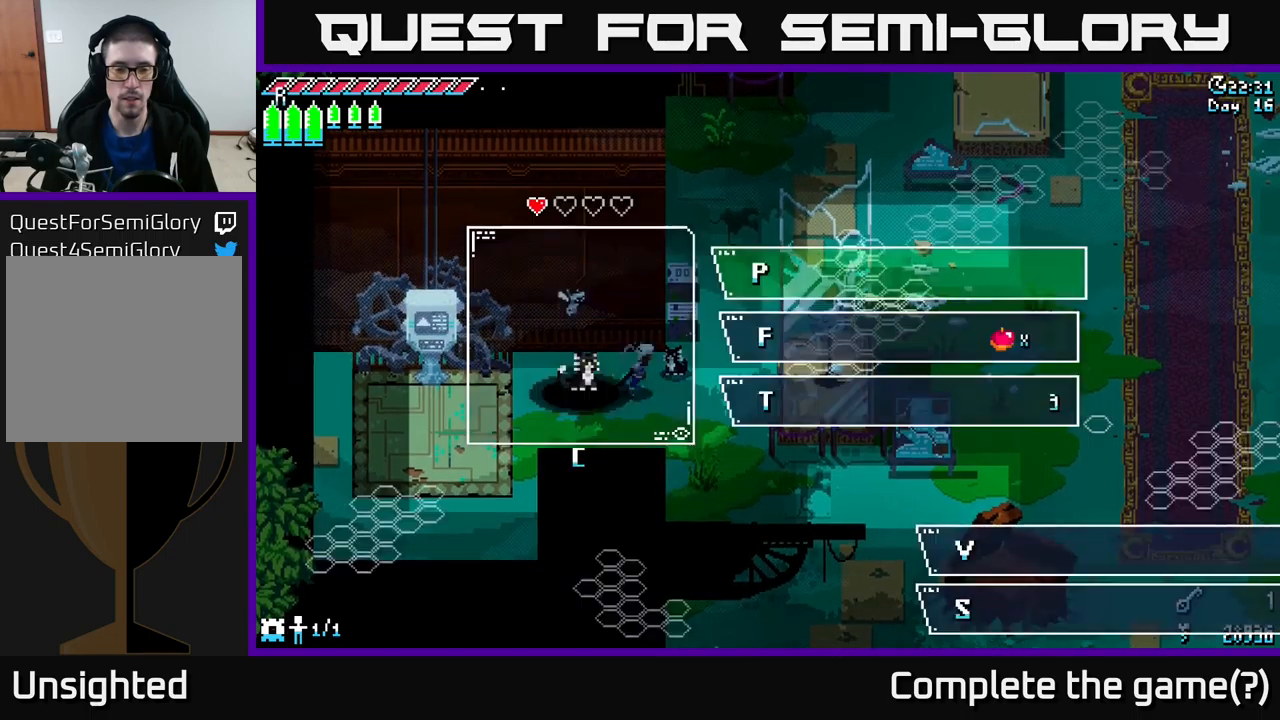
{"buttons": [], "left_stick": "center", "right_stick": "center", "events": [[33, "Y", "down"], [217, "Y", "up"], [317, "left_stick", "center"]]}
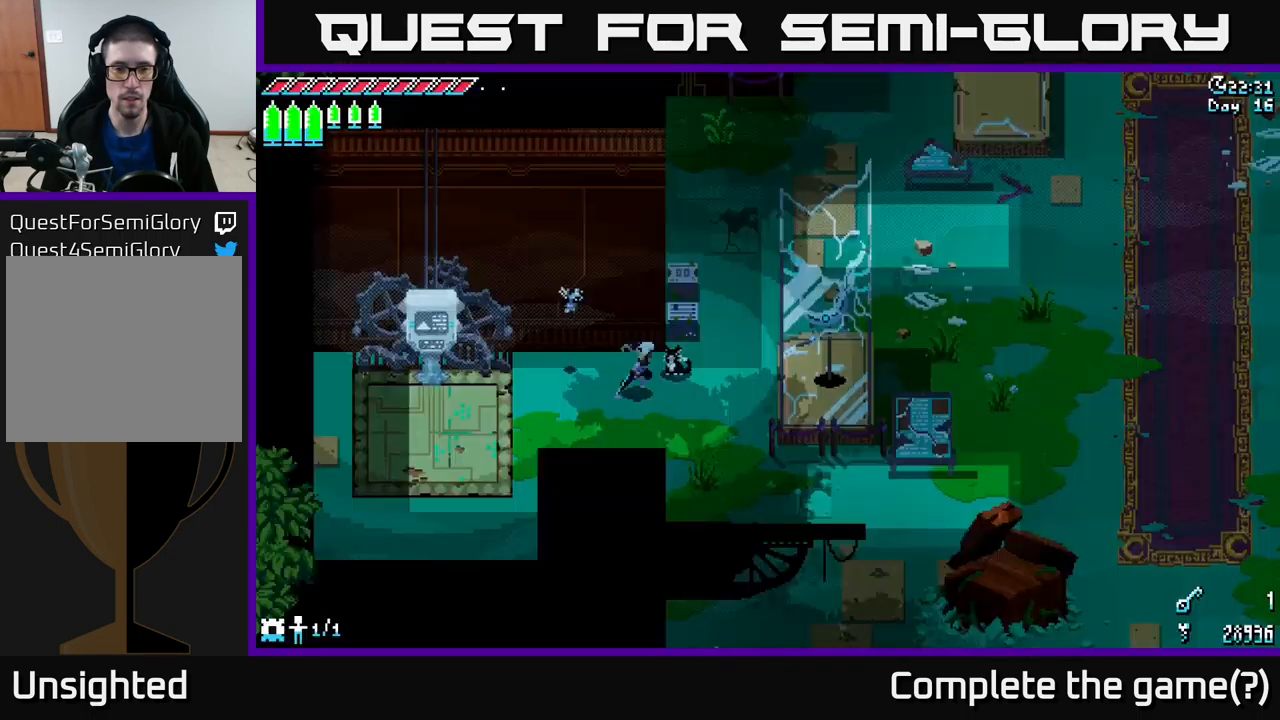
{"buttons": [], "left_stick": "left", "right_stick": "center", "events": [[50, "B", "down"], [183, "B", "up"], [233, "left_stick", "right"], [500, "left_stick", "left"]]}
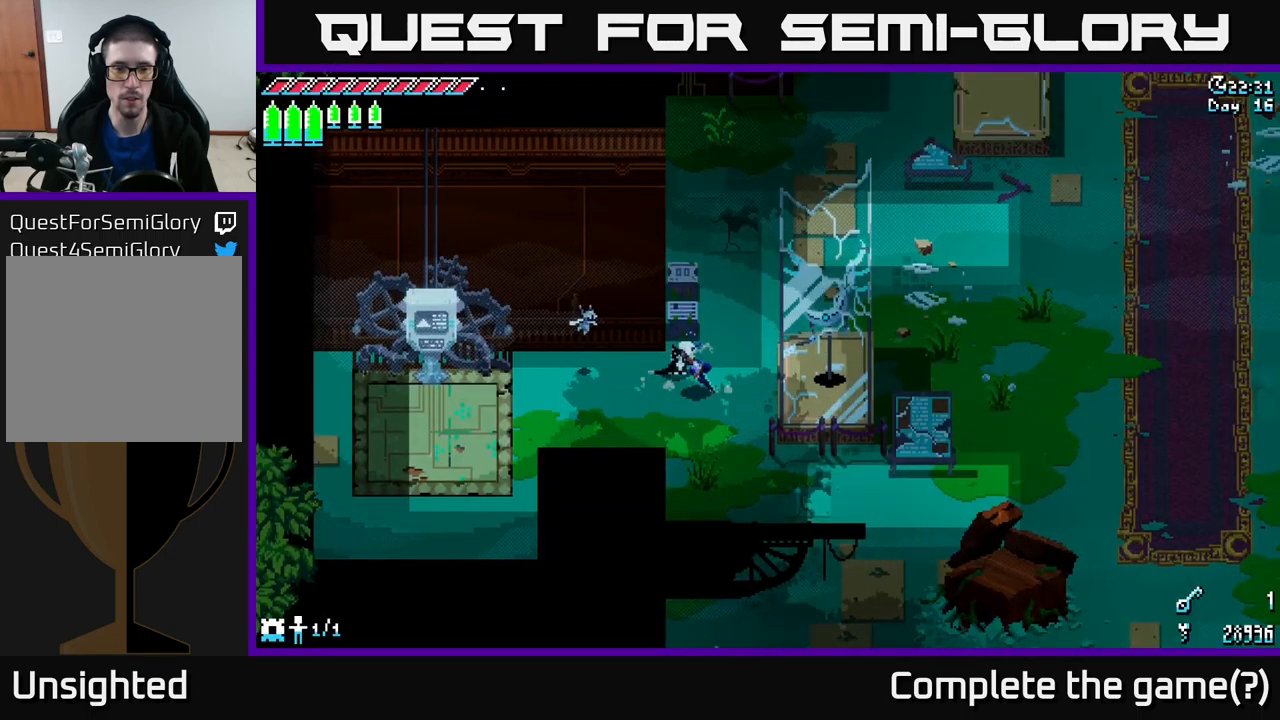
{"buttons": ["Y"], "left_stick": "center", "right_stick": "center", "events": [[400, "Y", "down"], [467, "left_stick", "center"]]}
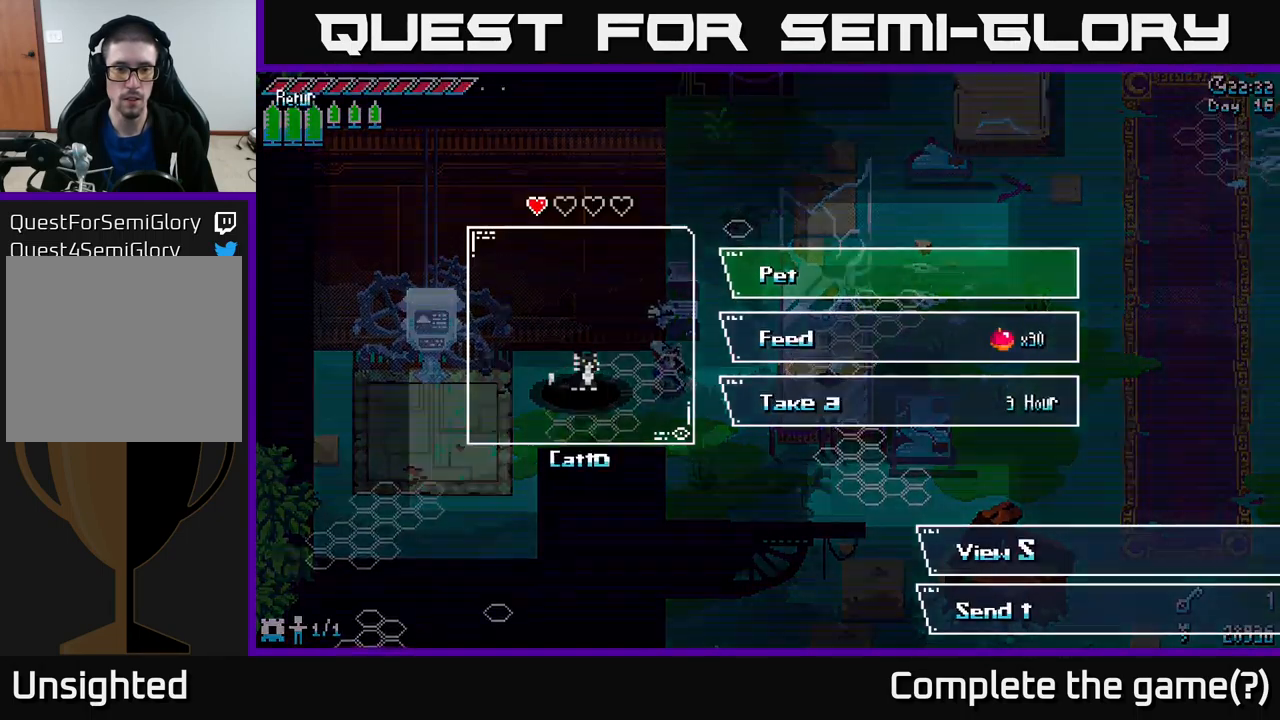
{"buttons": [], "left_stick": "center", "right_stick": "center", "events": [[33, "Y", "up"]]}
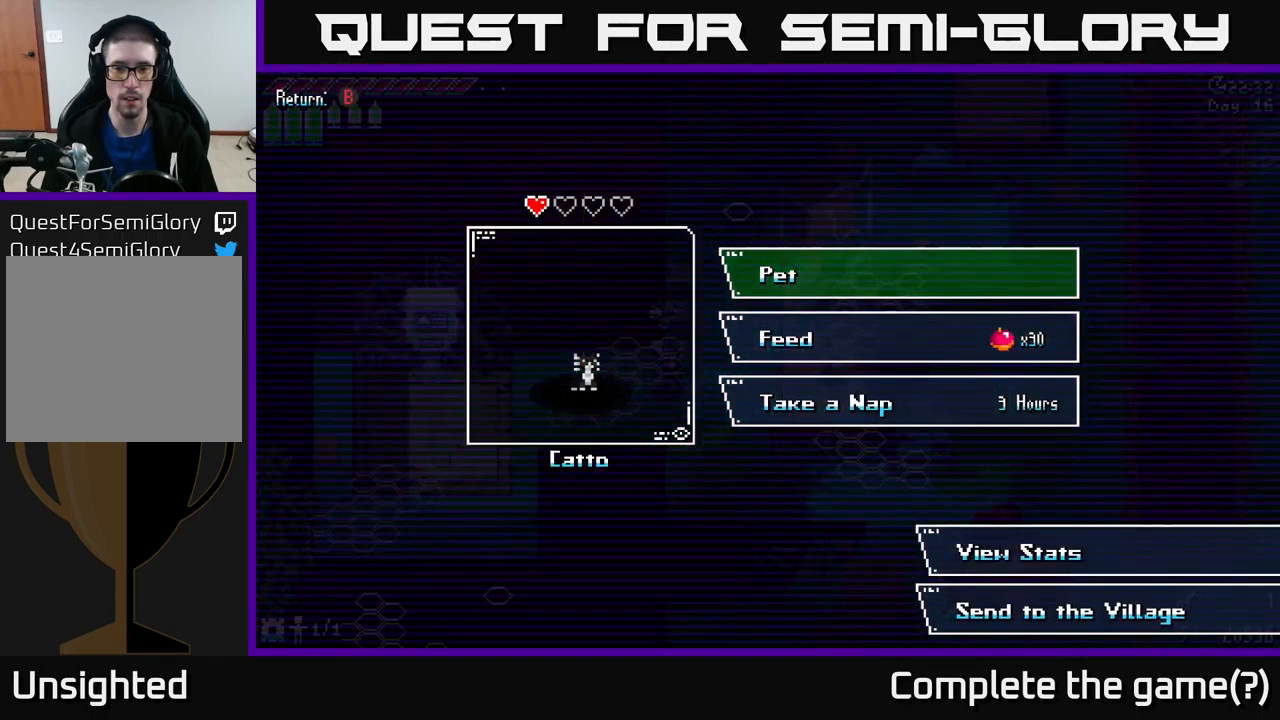
{"buttons": [], "left_stick": "center", "right_stick": "center", "events": [[333, "left_stick", "down"], [400, "A", "down"], [467, "left_stick", "center"], [483, "A", "up"]]}
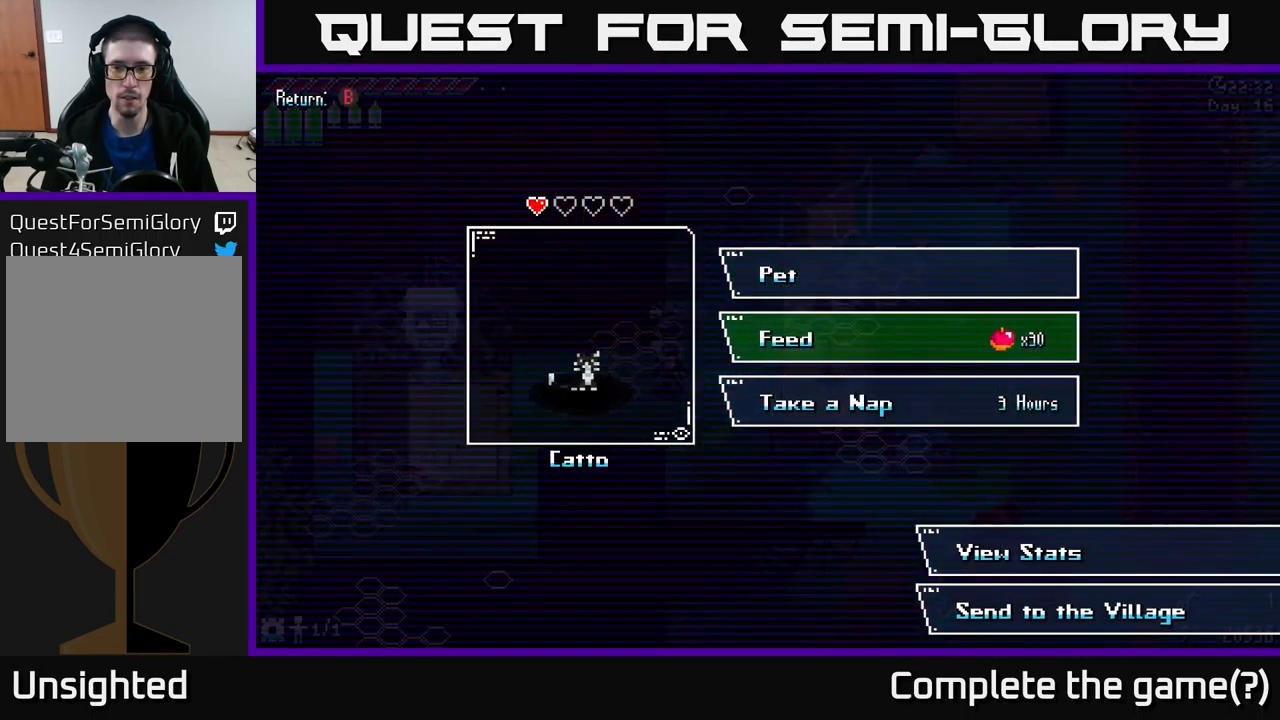
{"buttons": [], "left_stick": "center", "right_stick": "center", "events": [[217, "A", "down"], [300, "A", "up"]]}
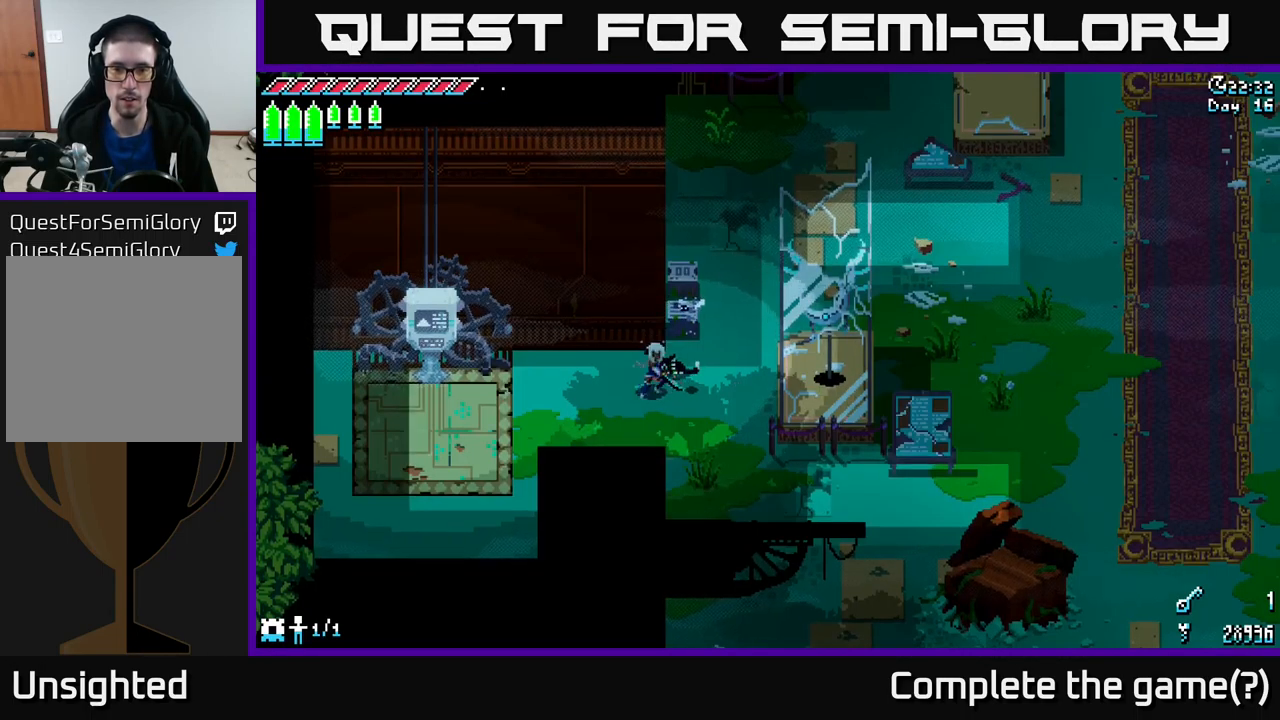
{"buttons": [], "left_stick": "center", "right_stick": "center", "events": []}
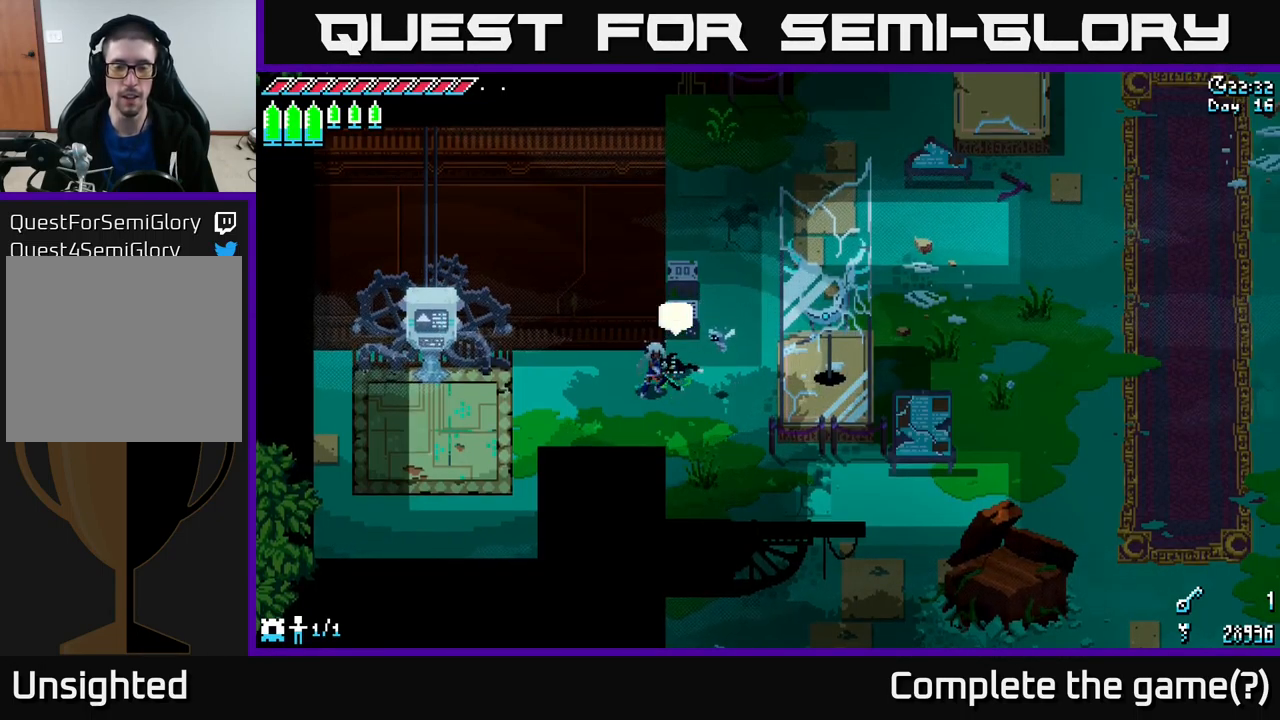
{"buttons": [], "left_stick": "center", "right_stick": "center", "events": []}
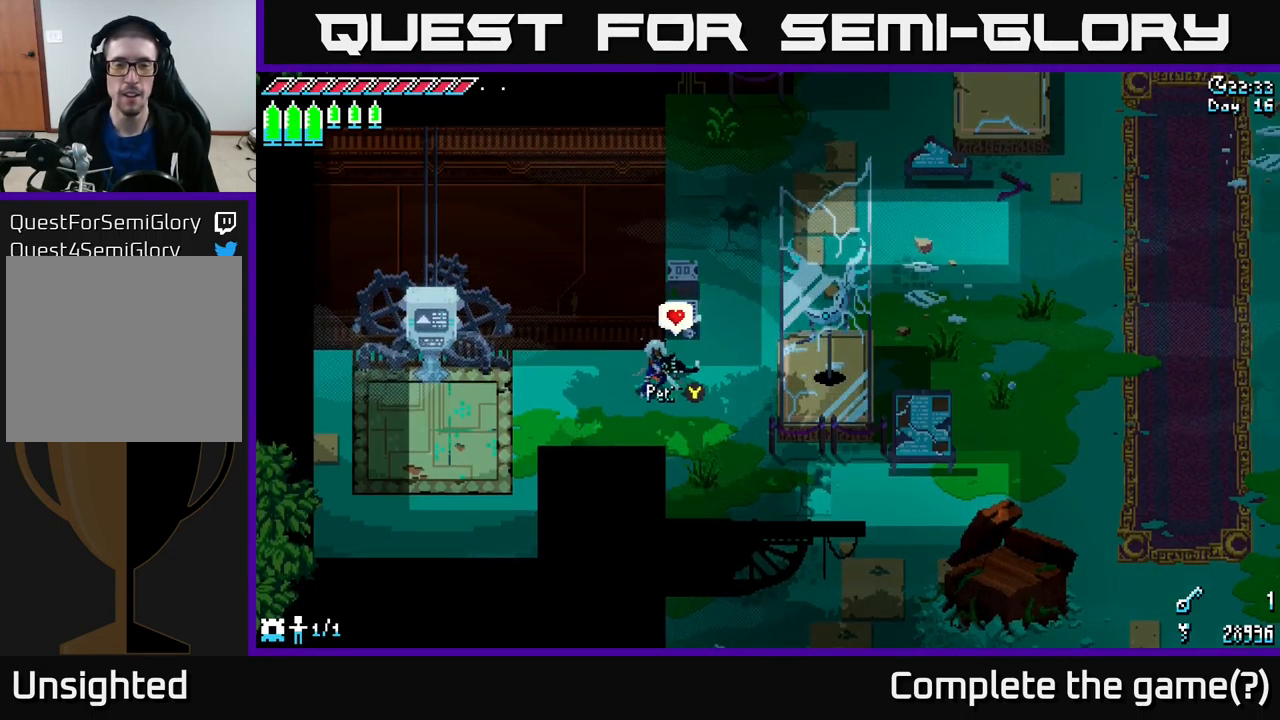
{"buttons": [], "left_stick": "center", "right_stick": "center", "events": []}
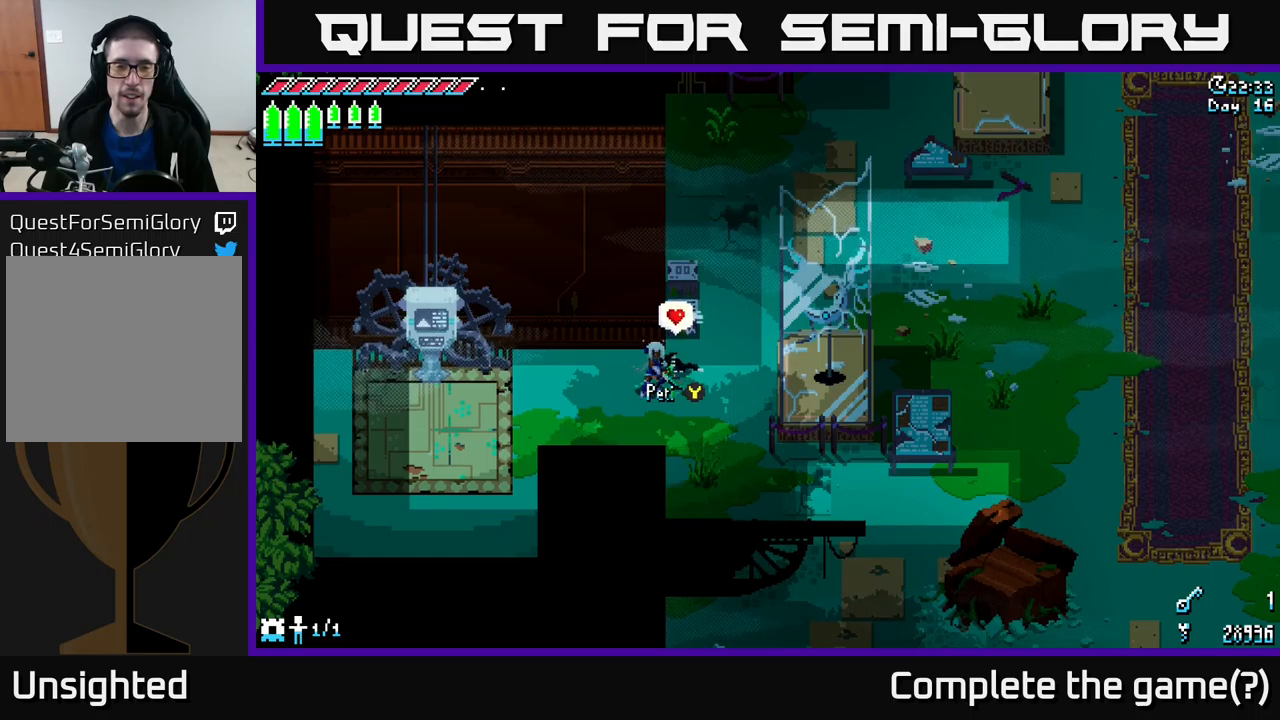
{"buttons": [], "left_stick": "center", "right_stick": "center", "events": [[50, "Y", "down"], [117, "Y", "up"]]}
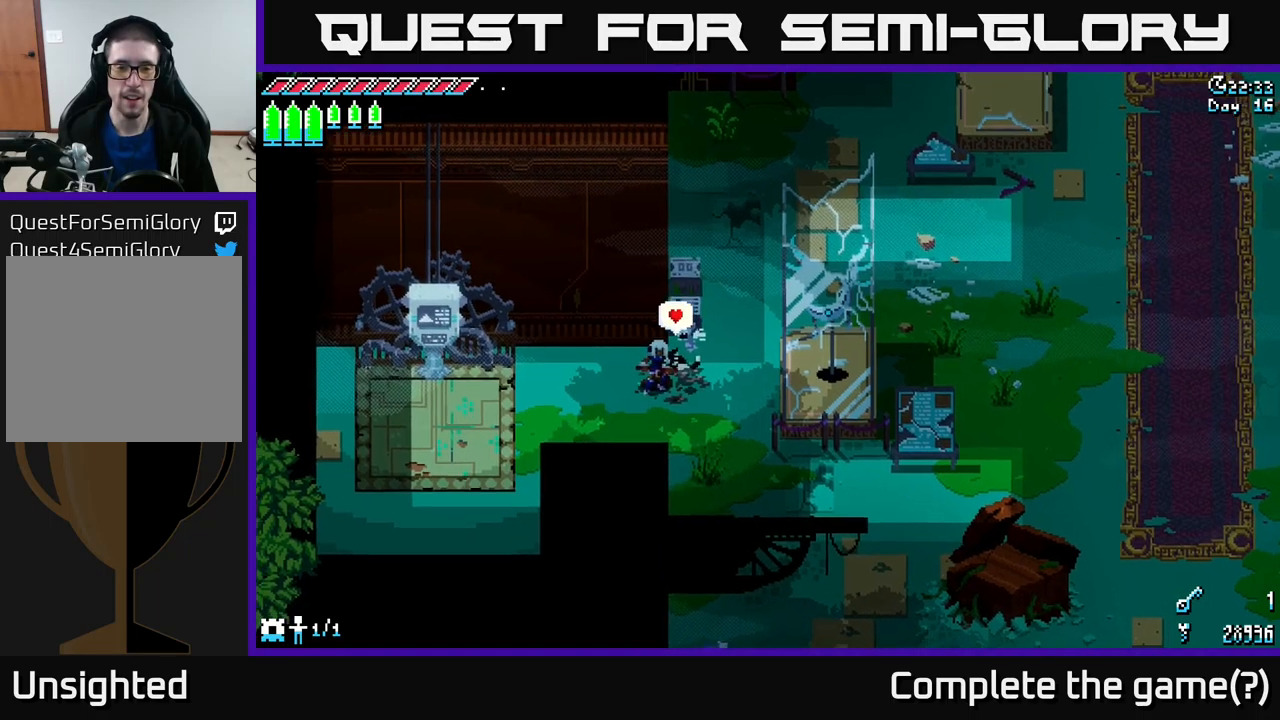
{"buttons": [], "left_stick": "center", "right_stick": "center", "events": []}
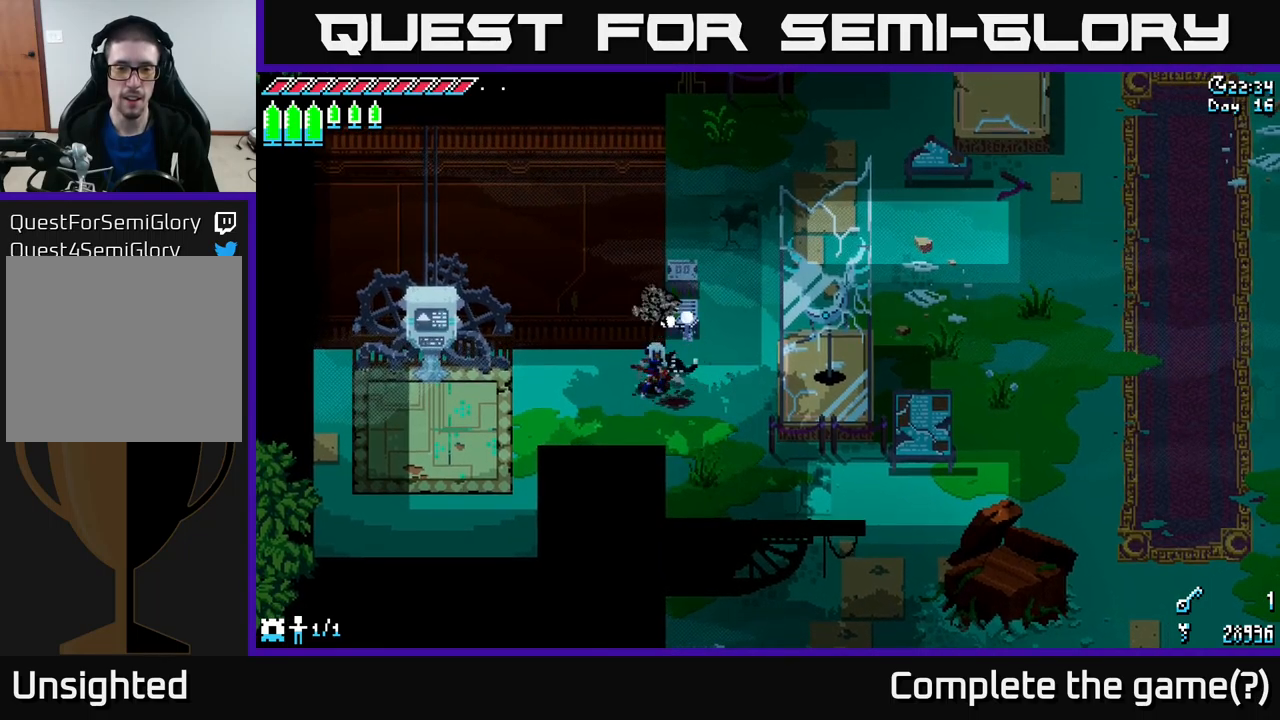
{"buttons": [], "left_stick": "center", "right_stick": "center", "events": []}
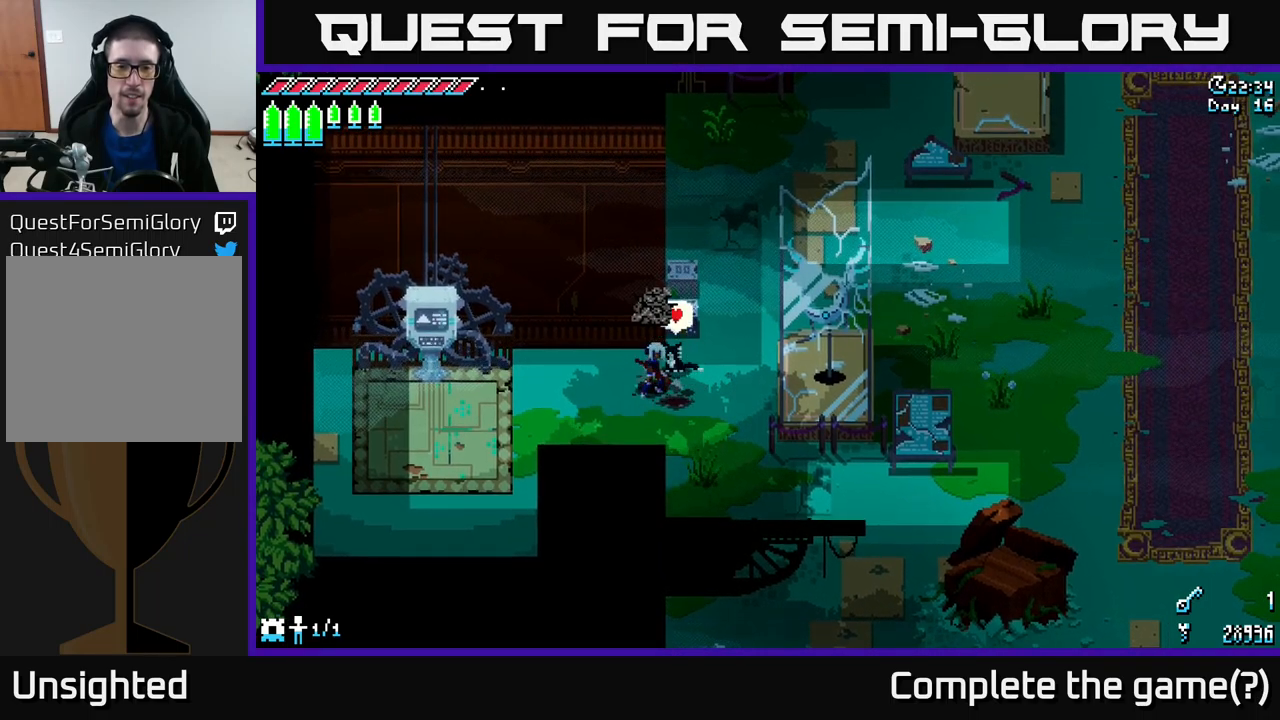
{"buttons": [], "left_stick": "center", "right_stick": "center", "events": []}
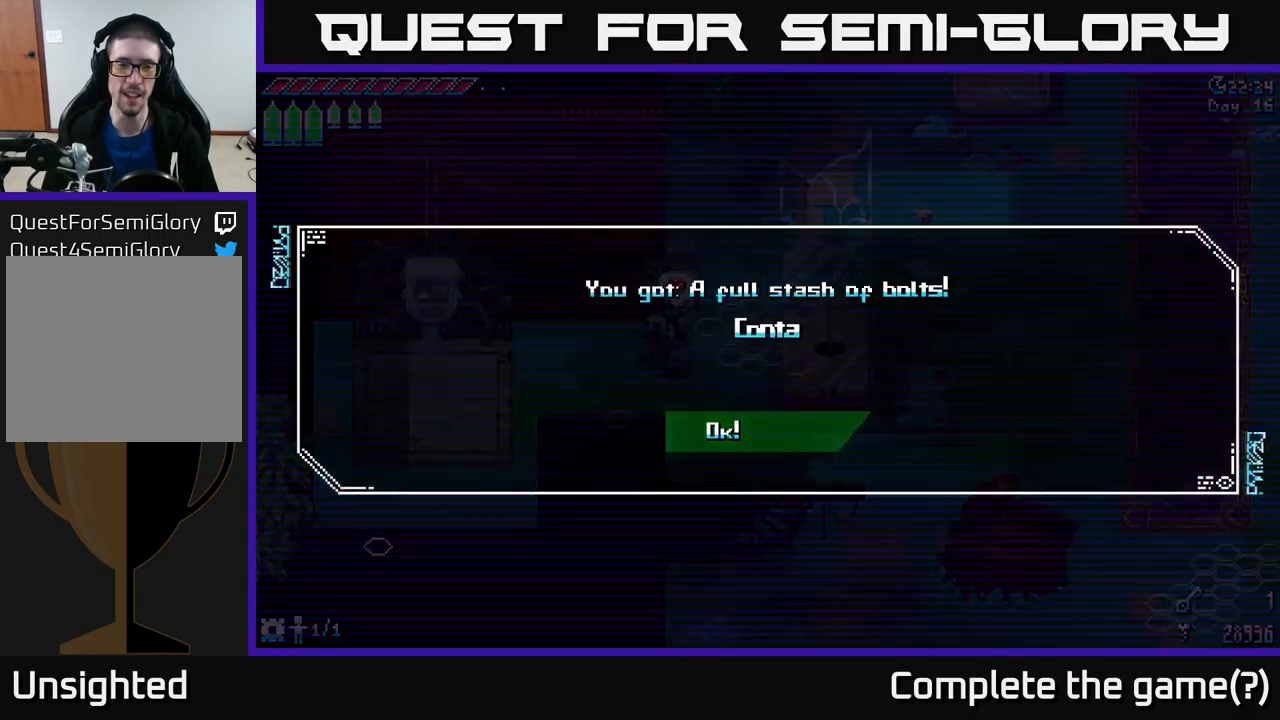
{"buttons": [], "left_stick": "center", "right_stick": "center", "events": []}
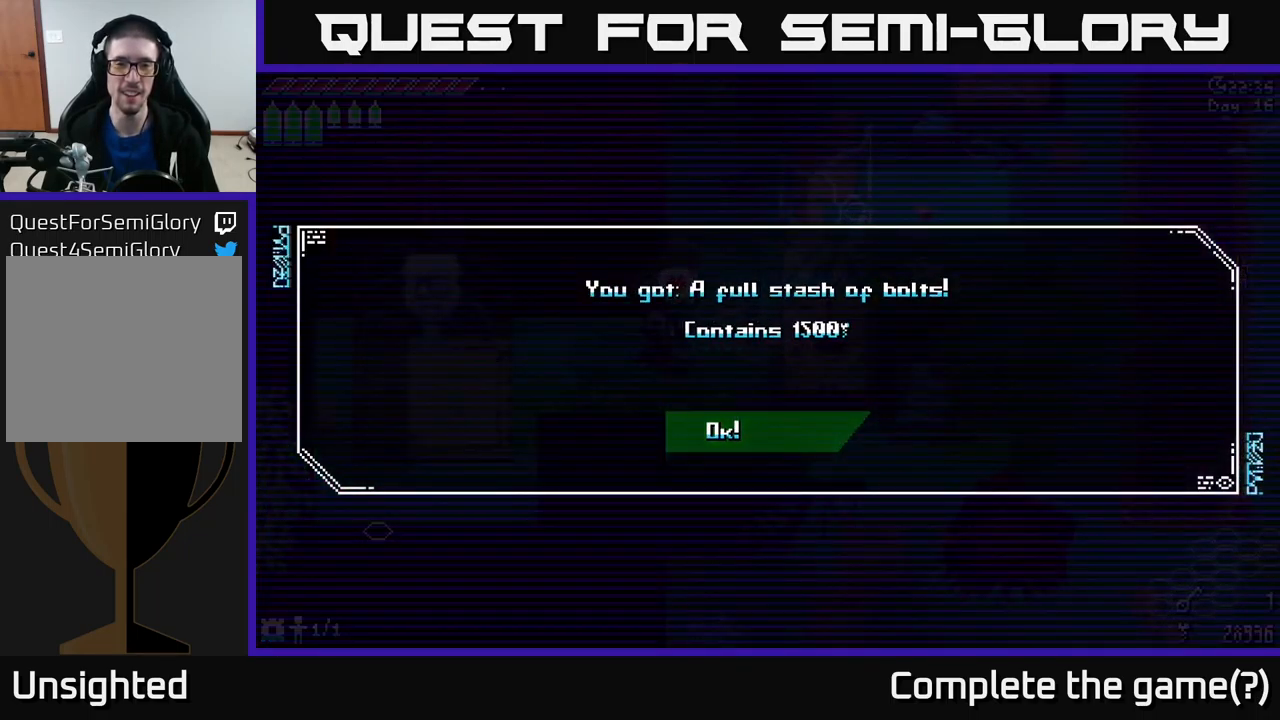
{"buttons": ["A"], "left_stick": "center", "right_stick": "center", "events": [[467, "A", "down"]]}
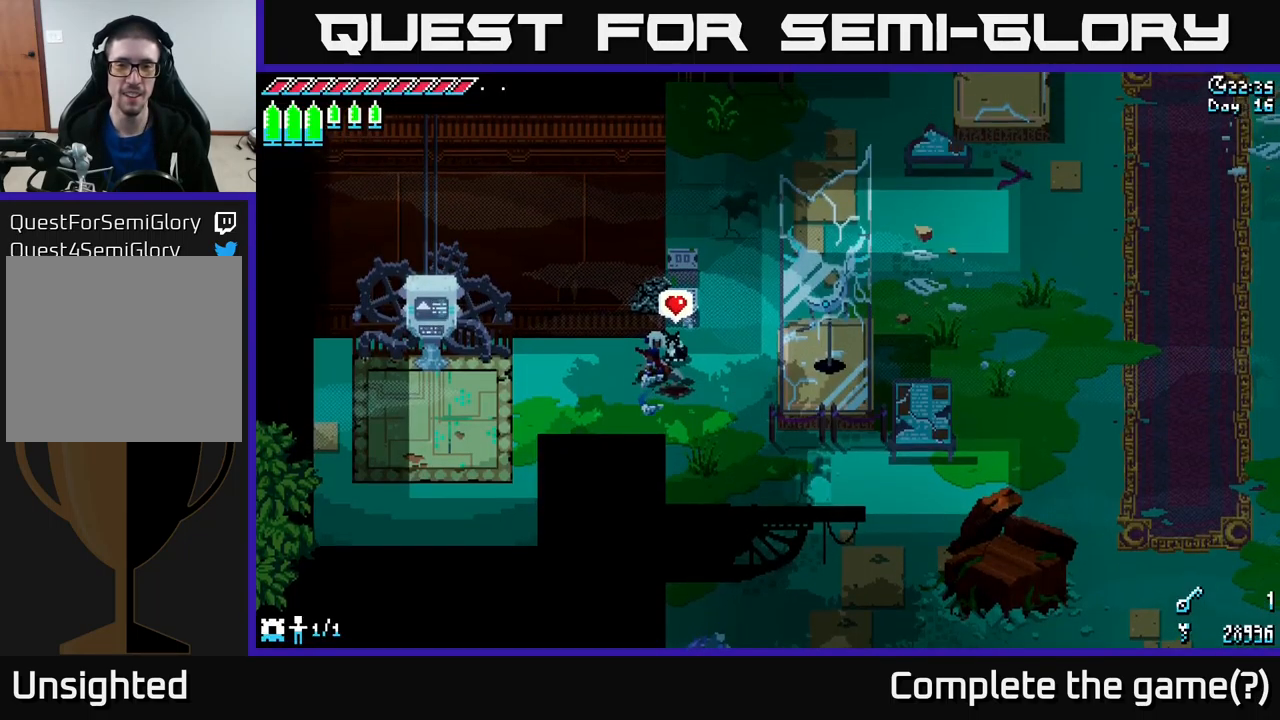
{"buttons": [], "left_stick": "center", "right_stick": "center", "events": [[84, "A", "up"]]}
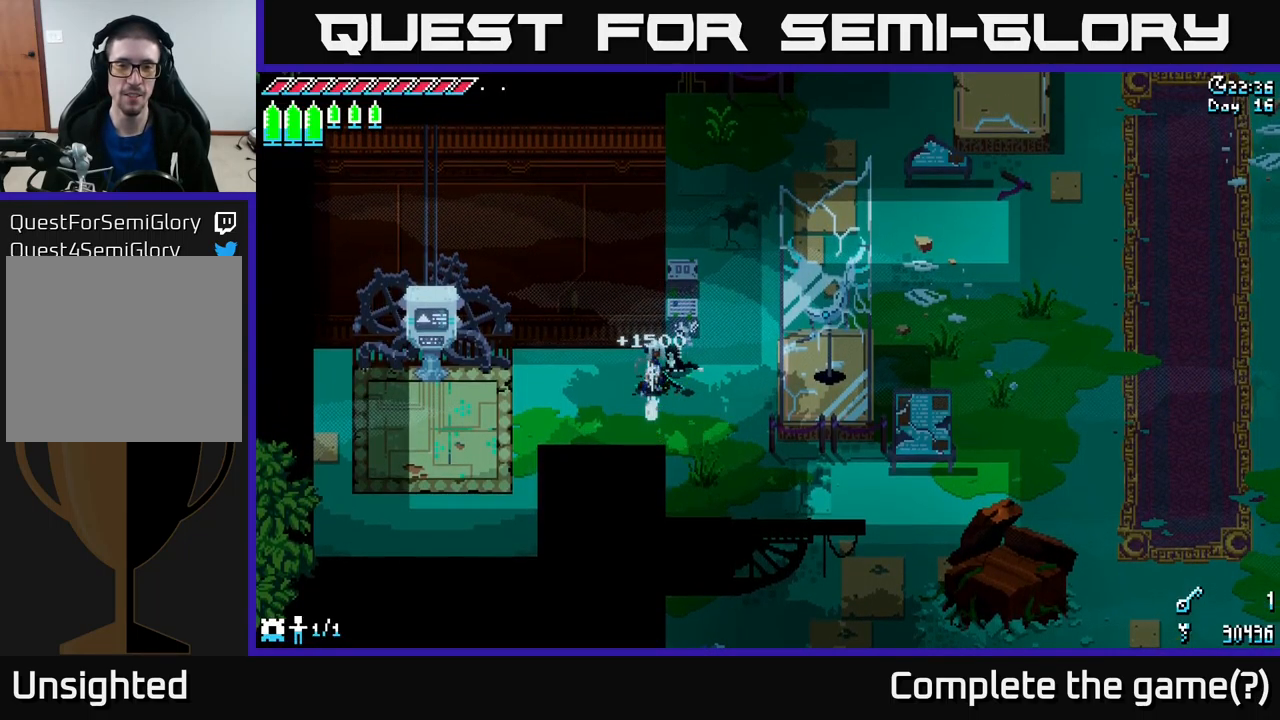
{"buttons": [], "left_stick": "center", "right_stick": "center", "events": []}
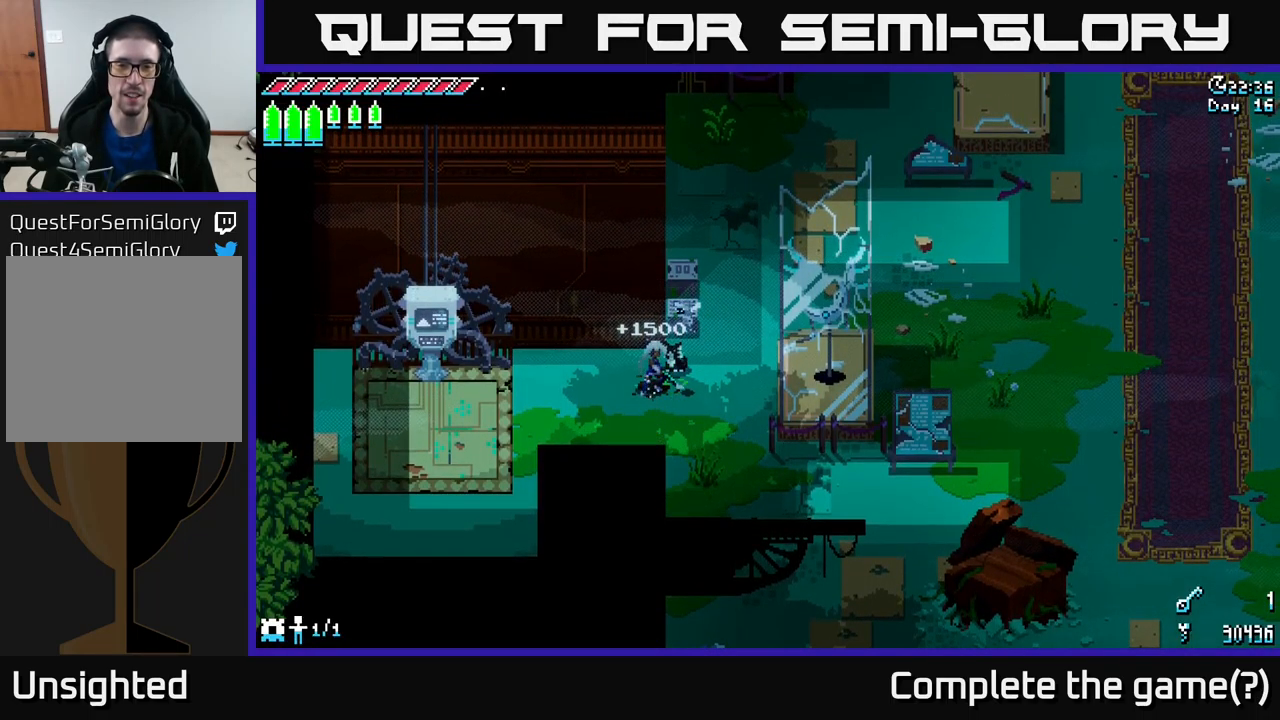
{"buttons": [], "left_stick": "center", "right_stick": "center", "events": [[384, "Y", "down"], [450, "Y", "up"]]}
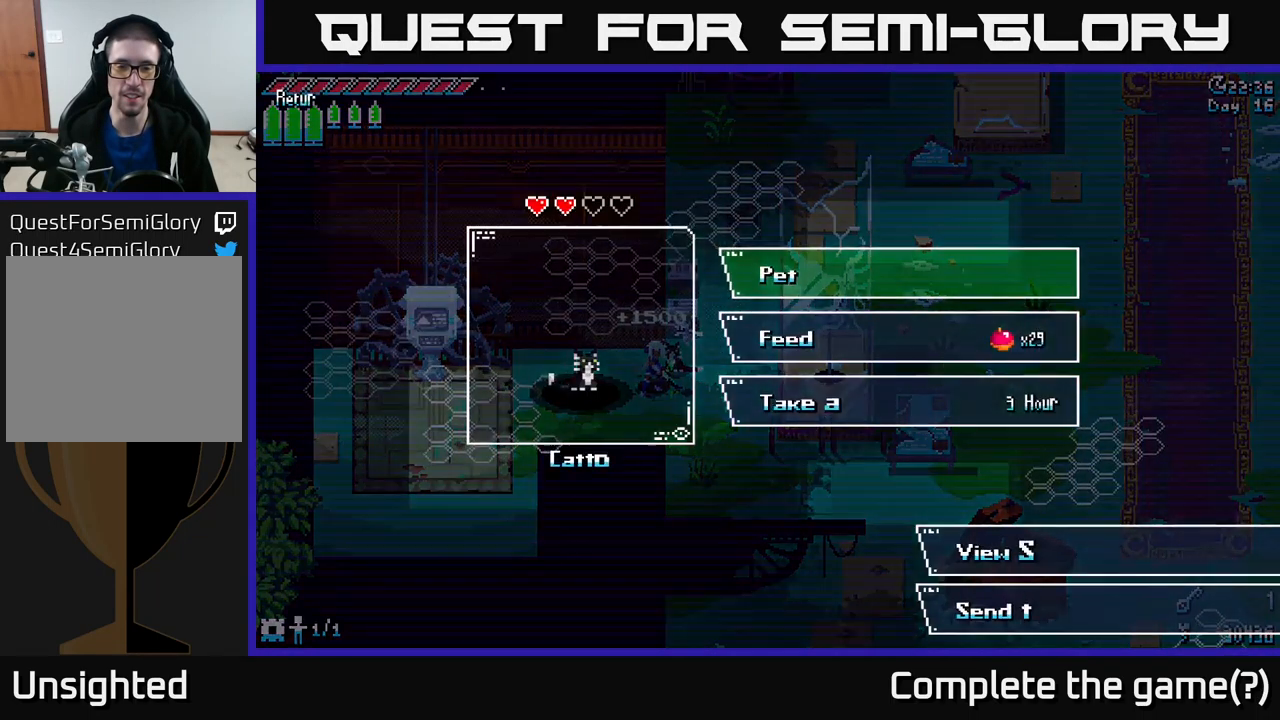
{"buttons": [], "left_stick": "down", "right_stick": "center", "events": [[450, "left_stick", "down"]]}
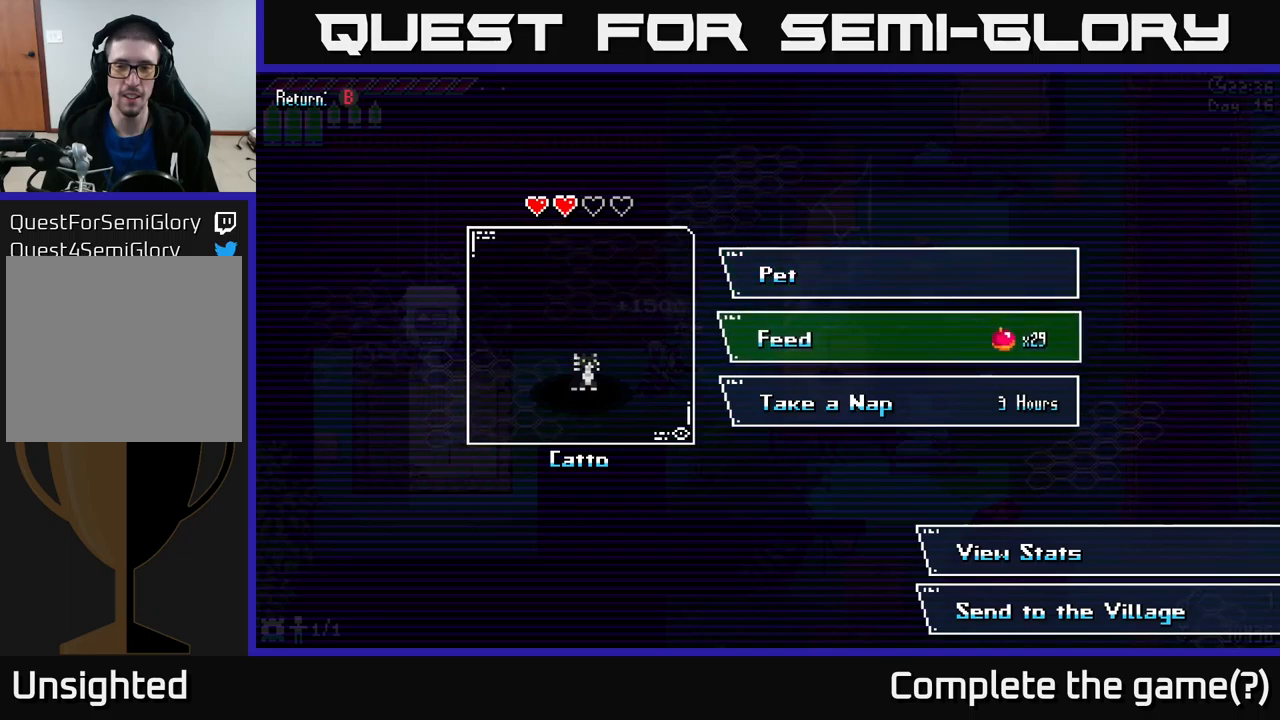
{"buttons": ["A"], "left_stick": "center", "right_stick": "center", "events": [[100, "left_stick", "center"], [233, "left_stick", "up"], [366, "left_stick", "center"], [416, "A", "down"]]}
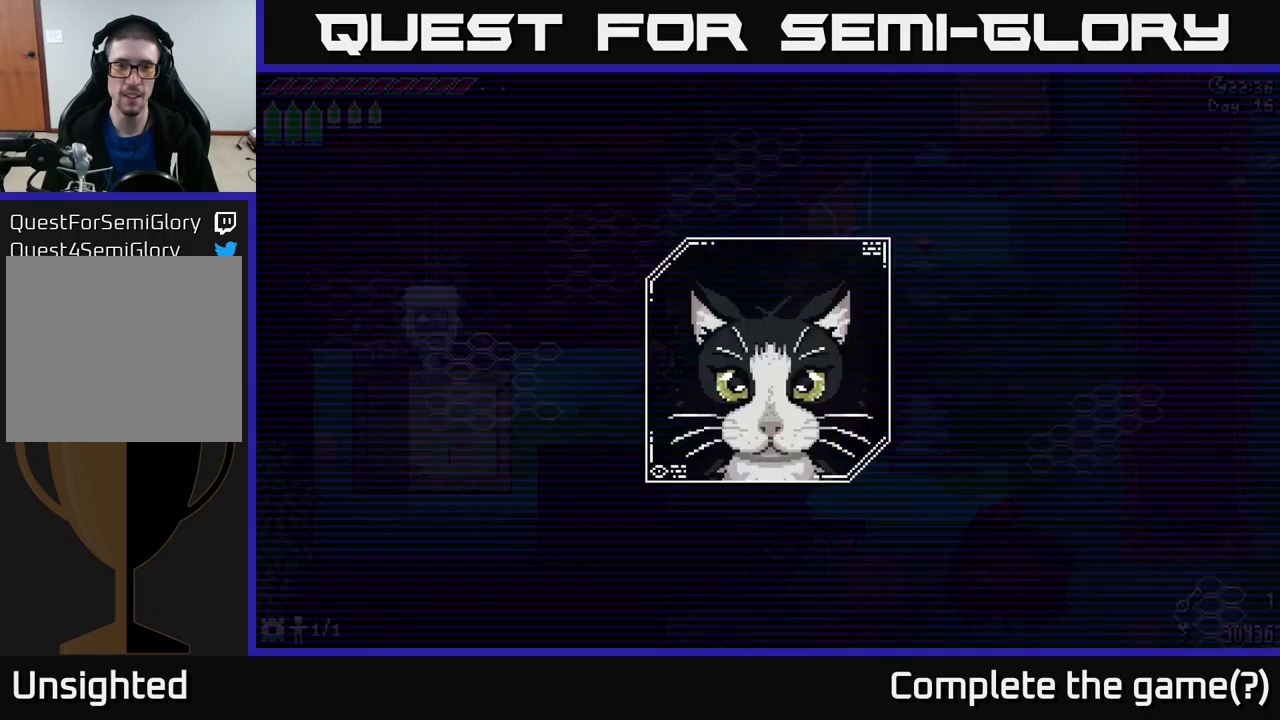
{"buttons": [], "left_stick": "center", "right_stick": "center", "events": [[16, "A", "up"]]}
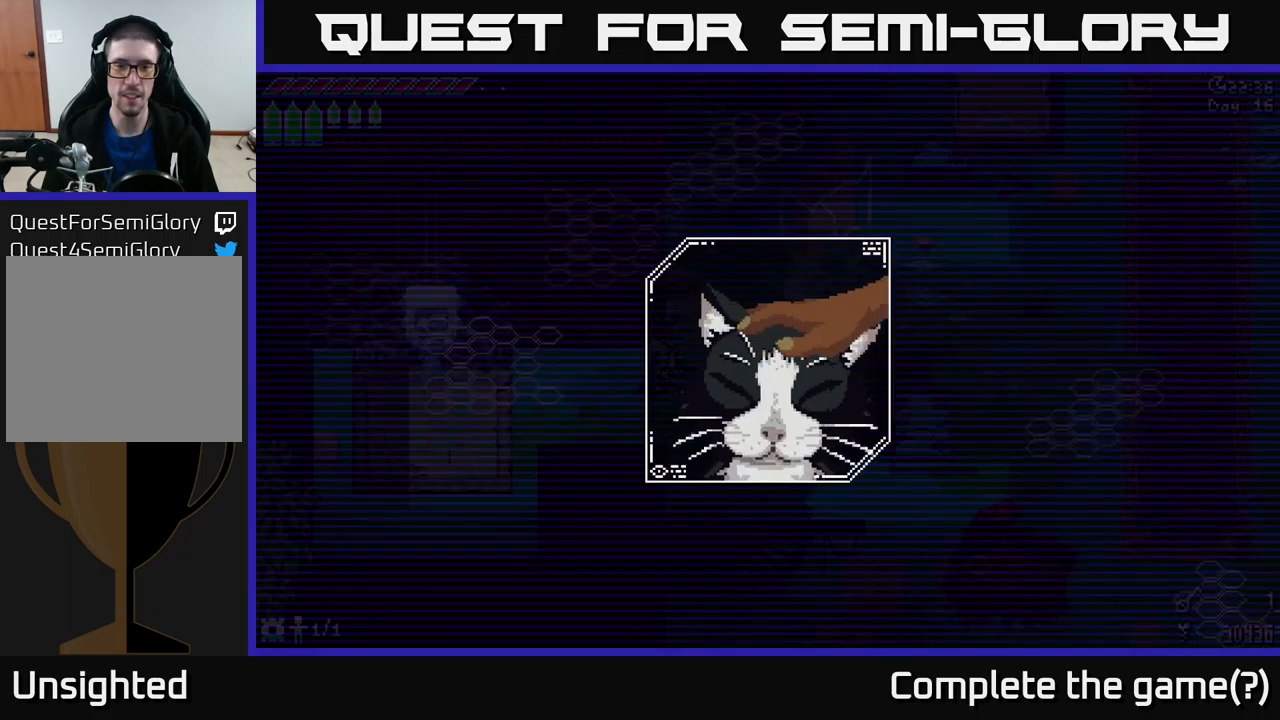
{"buttons": [], "left_stick": "center", "right_stick": "center", "events": []}
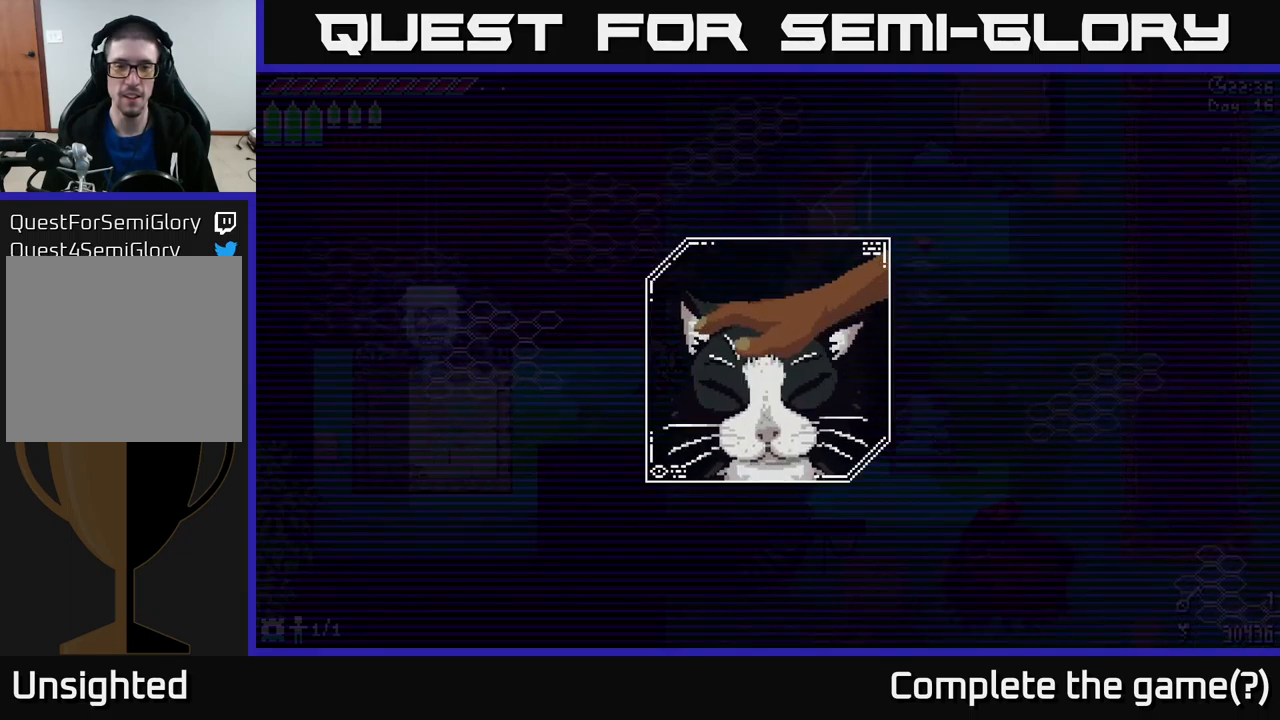
{"buttons": [], "left_stick": "center", "right_stick": "center", "events": []}
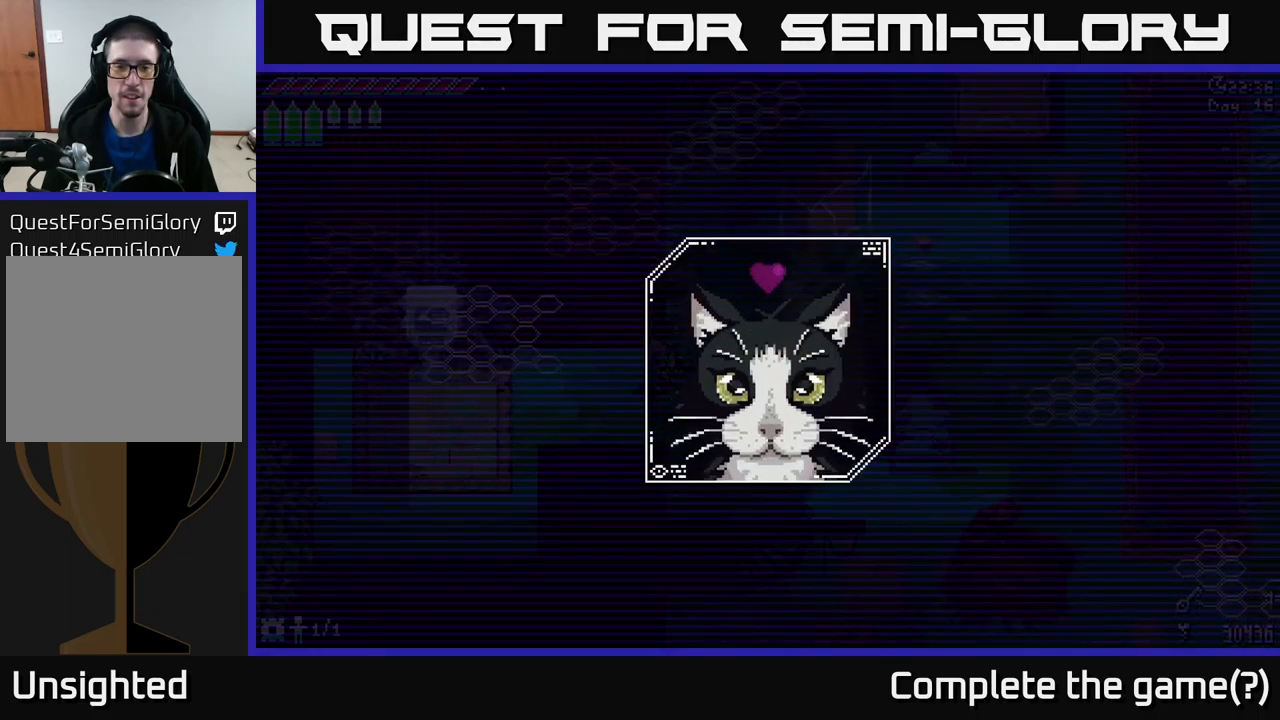
{"buttons": [], "left_stick": "center", "right_stick": "center", "events": []}